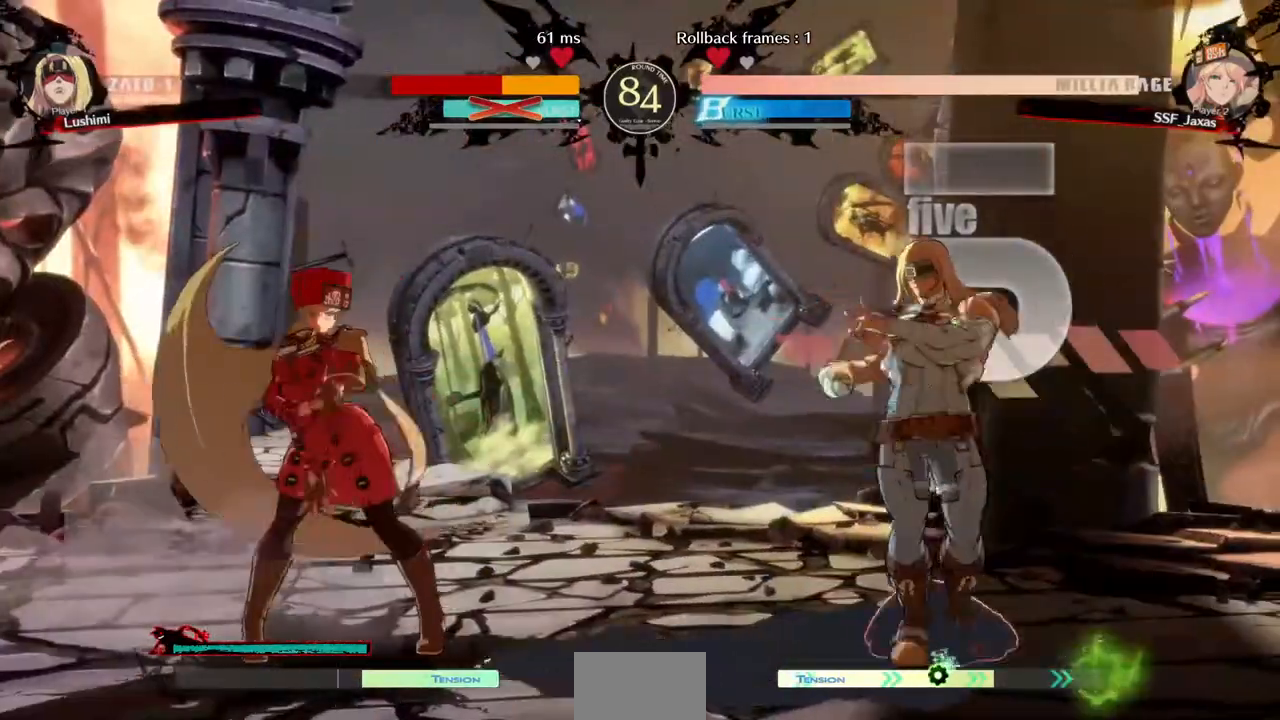
Gameplay with a controller (PlayStation layout); each line is a JSON object with the inputs held at the frame after it (dt_ms = milliseconds from this image to that frame). "events" lists button and stick changes between this image and that frame as [ms after this image, input, new state], when the widget could be followed in between. Not read: L3 R3.
{"dt_ms": 480, "buttons": ["DPAD_LEFT"], "events": [[40, "DPAD_LEFT", "up"], [80, "DPAD_RIGHT", "down"], [160, "DPAD_RIGHT", "up"], [240, "DPAD_LEFT", "down"]]}
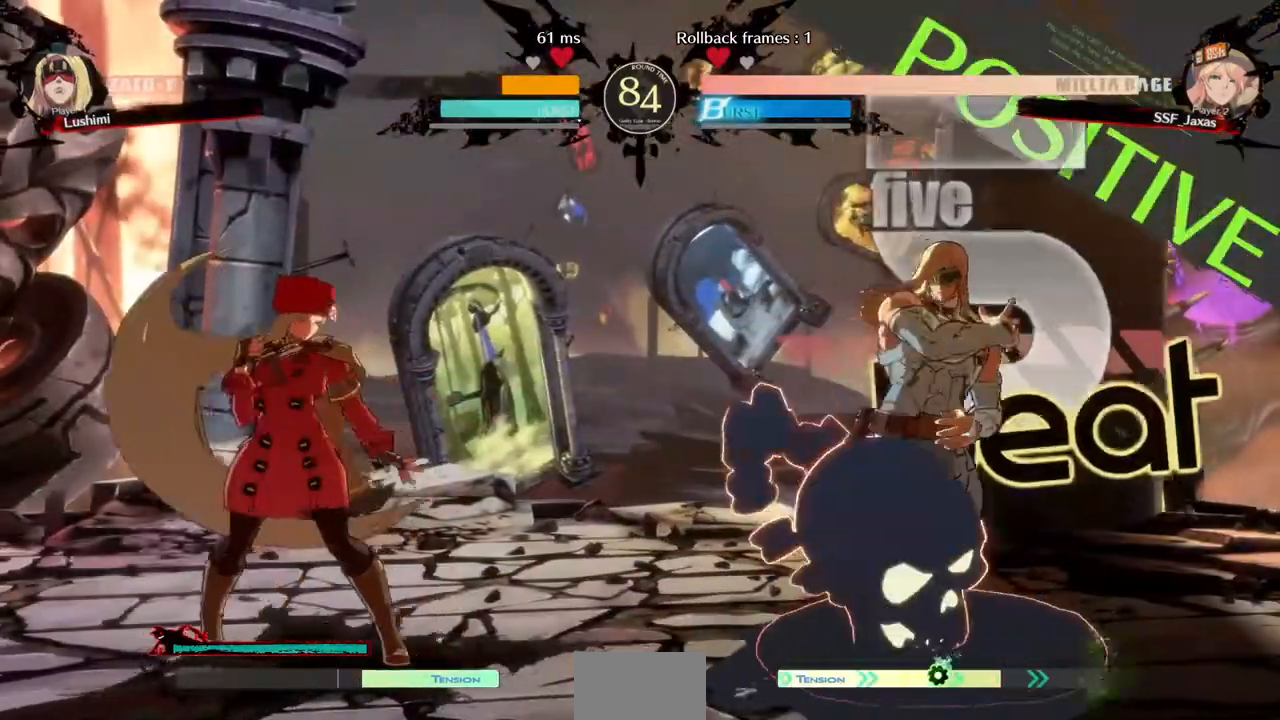
{"dt_ms": 520, "buttons": ["DPAD_LEFT"], "events": [[80, "DPAD_LEFT", "up"], [120, "L2", "down"], [160, "DPAD_RIGHT", "down"], [200, "L2", "up"], [360, "DPAD_LEFT", "down"], [360, "DPAD_RIGHT", "up"]]}
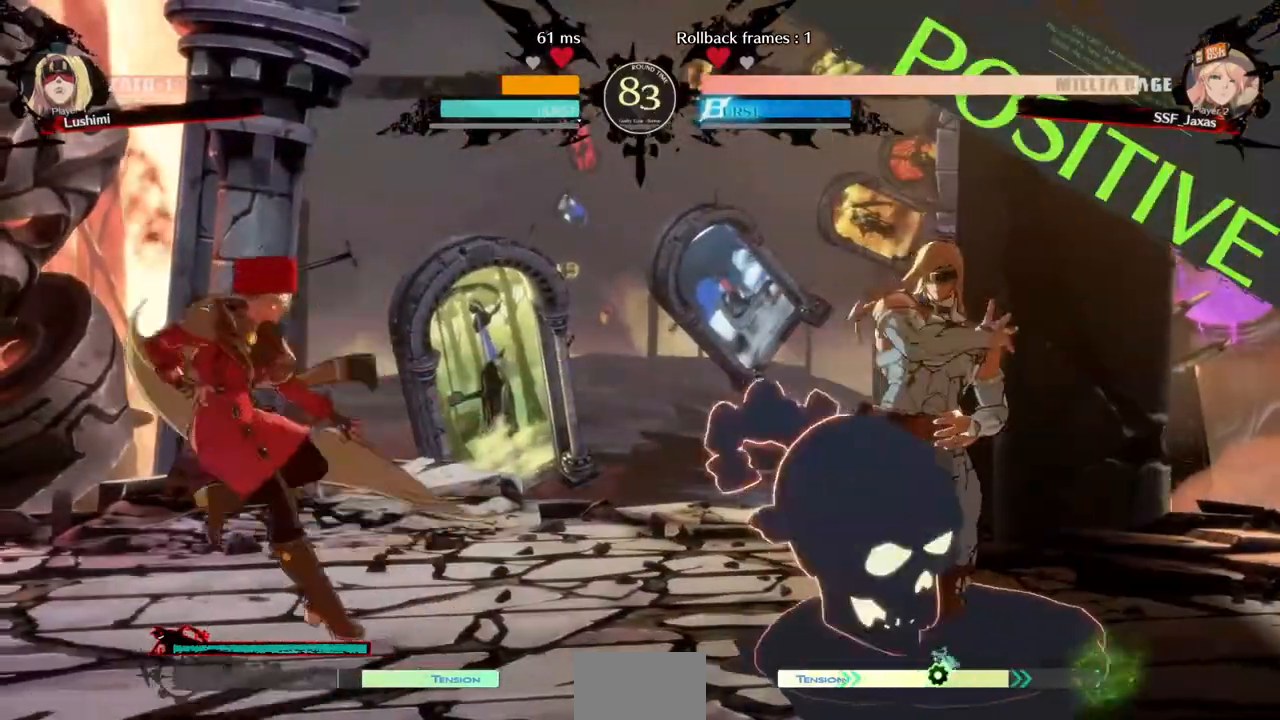
{"dt_ms": 1000, "buttons": ["DPAD_RIGHT"]}
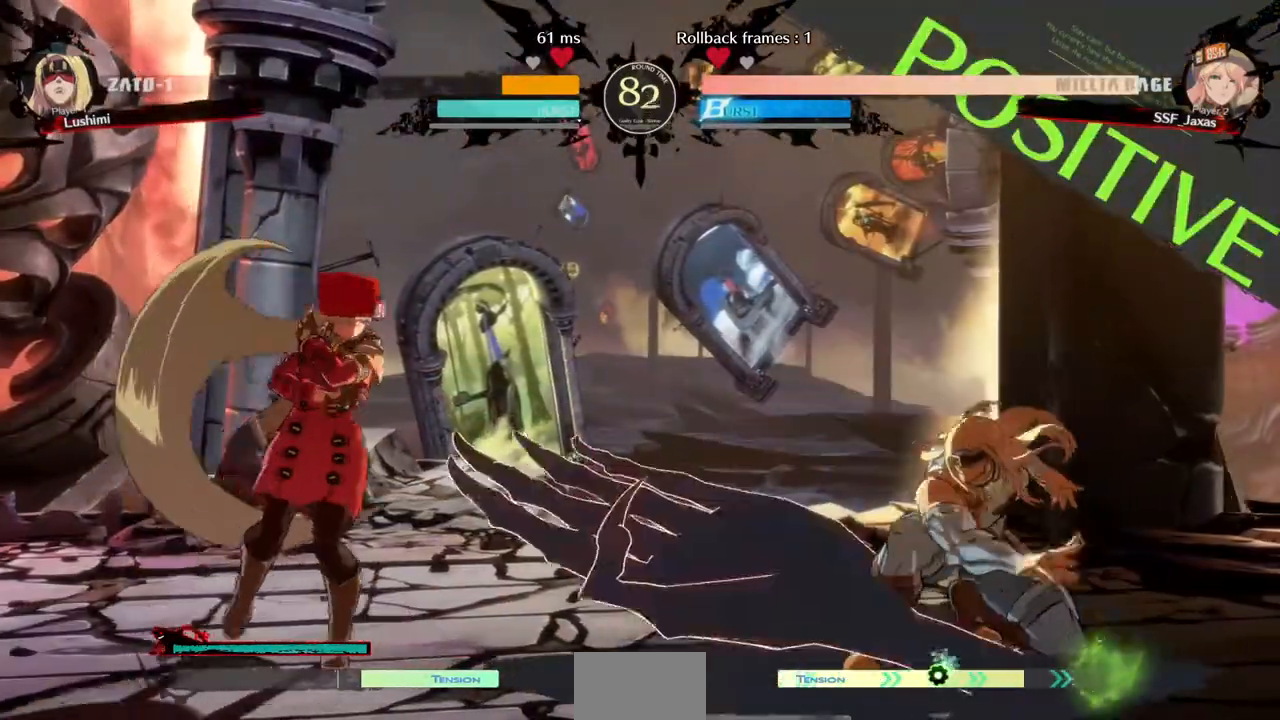
{"dt_ms": 480, "buttons": ["DPAD_RIGHT"], "events": [[40, "DPAD_RIGHT", "up"], [80, "DPAD_LEFT", "down"], [400, "DPAD_LEFT", "up"], [440, "DPAD_RIGHT", "down"]]}
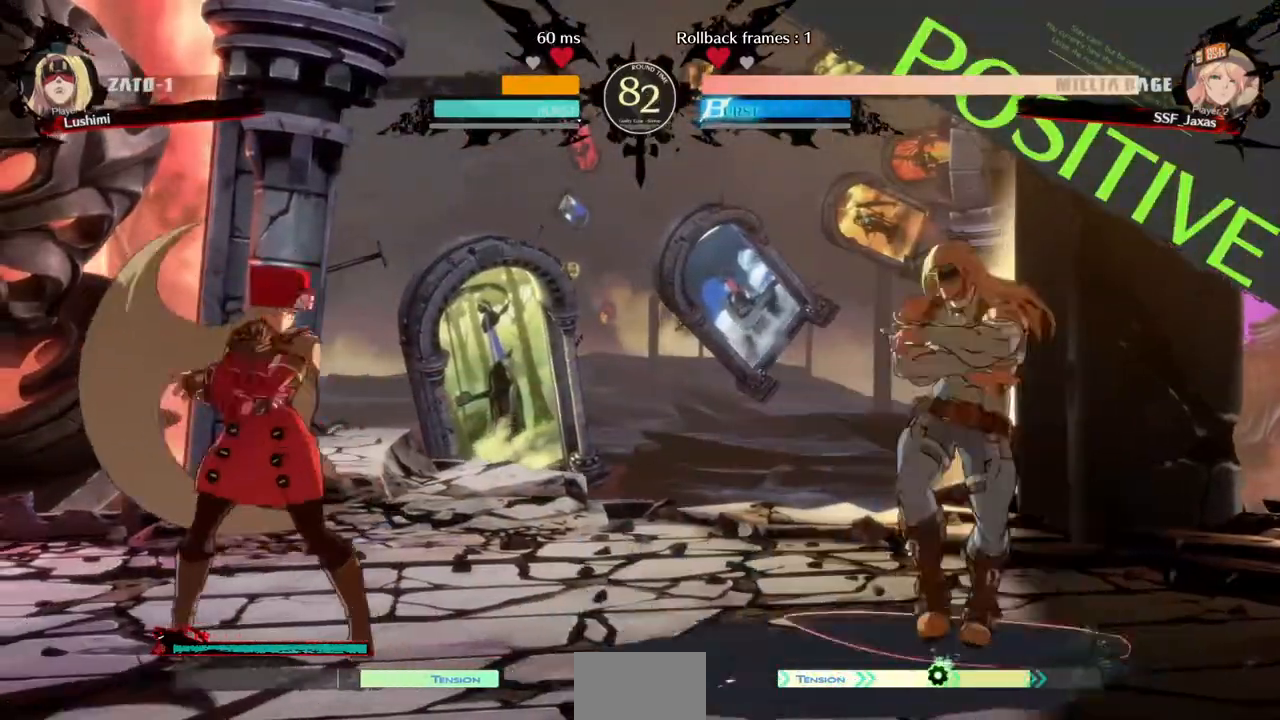
{"dt_ms": 520, "buttons": ["DPAD_UP", "DPAD_LEFT"]}
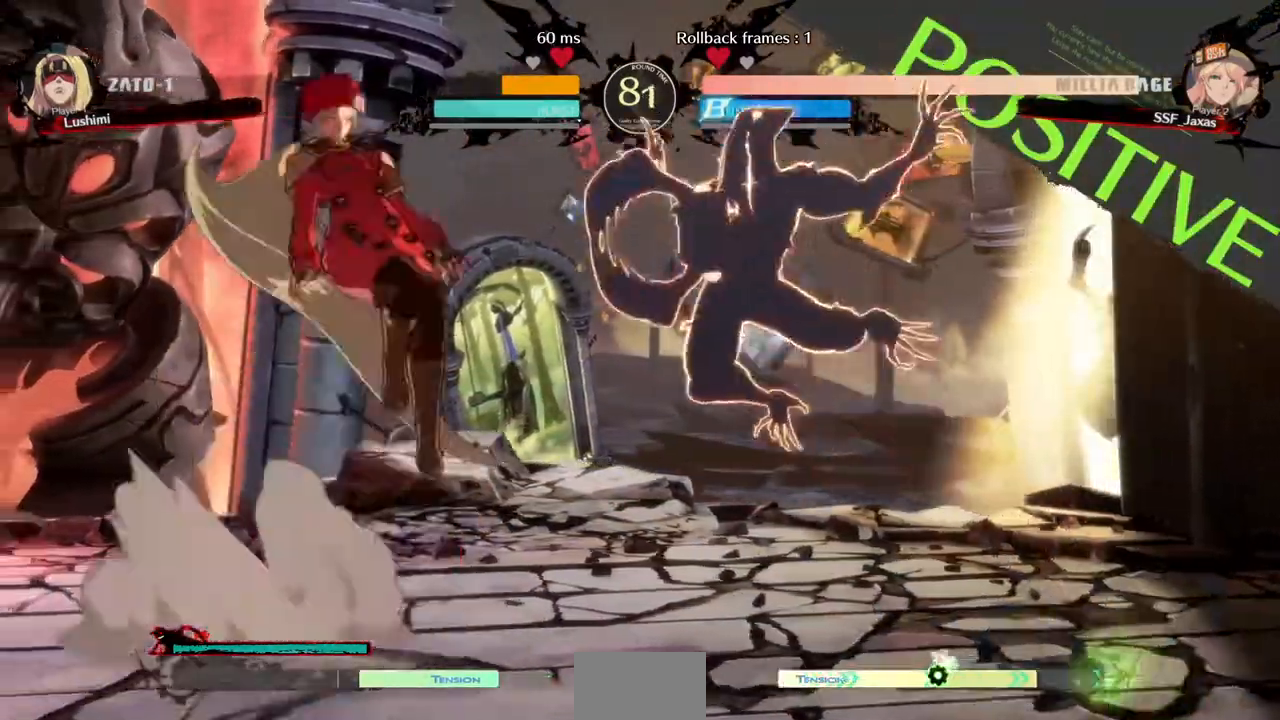
{"dt_ms": 480, "buttons": ["TRIANGLE", "DPAD_LEFT"]}
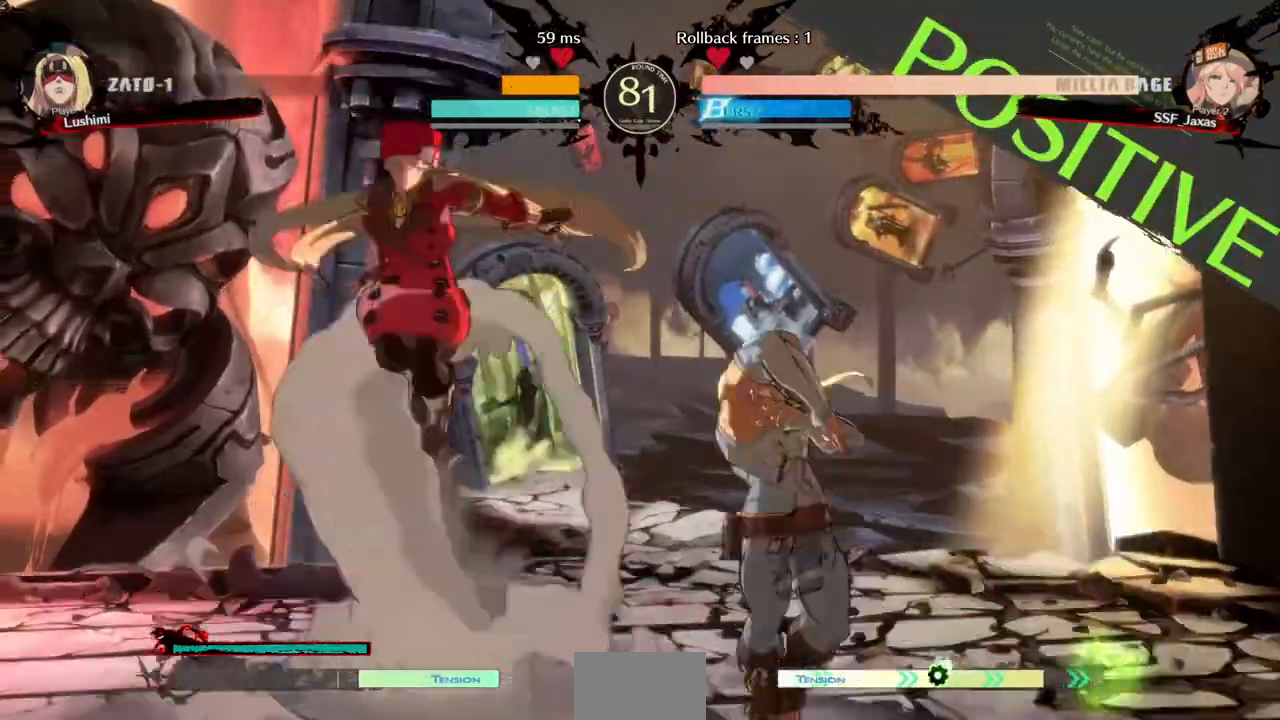
{"dt_ms": 520, "buttons": ["DPAD_LEFT"]}
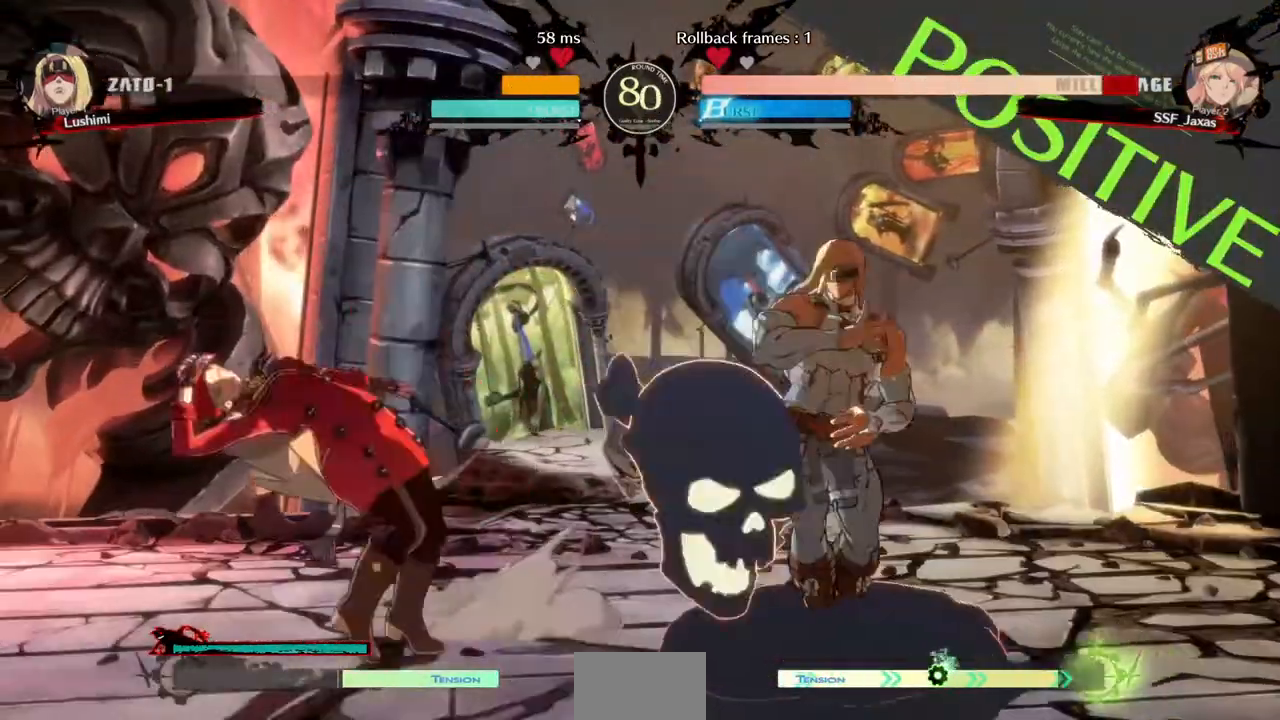
{"dt_ms": 480, "buttons": [], "events": [[160, "DPAD_UP", "down"], [320, "DPAD_LEFT", "up"], [320, "DPAD_UP", "up"], [320, "L1", "down"], [440, "L1", "up"]]}
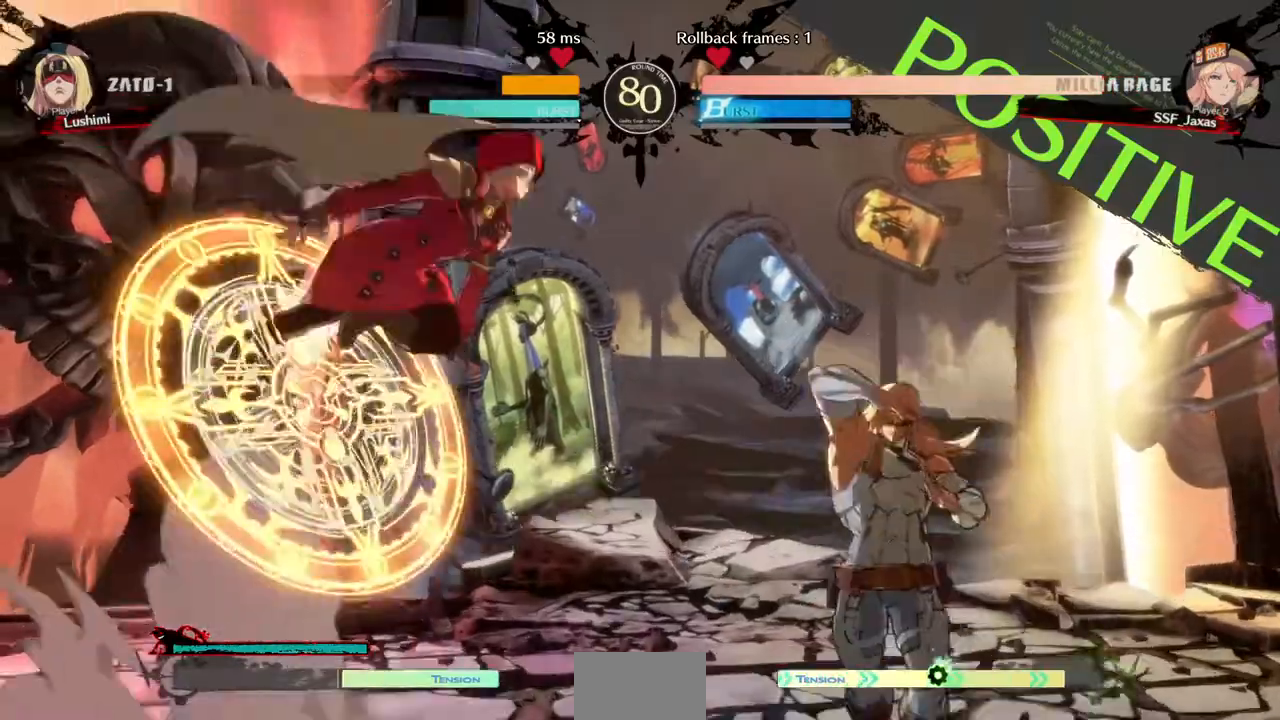
{"dt_ms": 520, "buttons": ["DPAD_LEFT"], "events": [[200, "DPAD_LEFT", "down"], [200, "TRIANGLE", "down"], [400, "TRIANGLE", "up"]]}